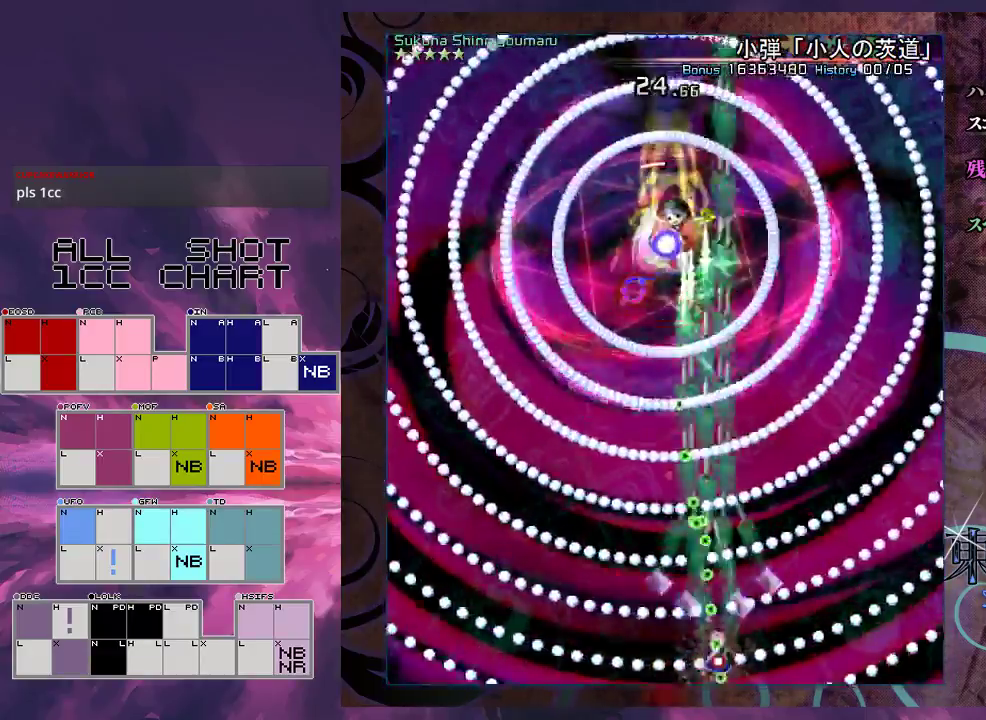
Gameplay with a controller (Xbox layout); each line is a JSON object with the inputs held at the frame after it (dt_ms = milliseconds from this image to that frame). "events" lists button and stick changes between this image and that frame as [ms after this image, input, new state], when the widget could be followed in between. Not read: L3 R3 right_stick.
{"dt_ms": 200, "buttons": ["X", "L1"], "left_stick": "down-left", "events": [[33, "left_stick", "center"], [167, "left_stick", "down-left"]]}
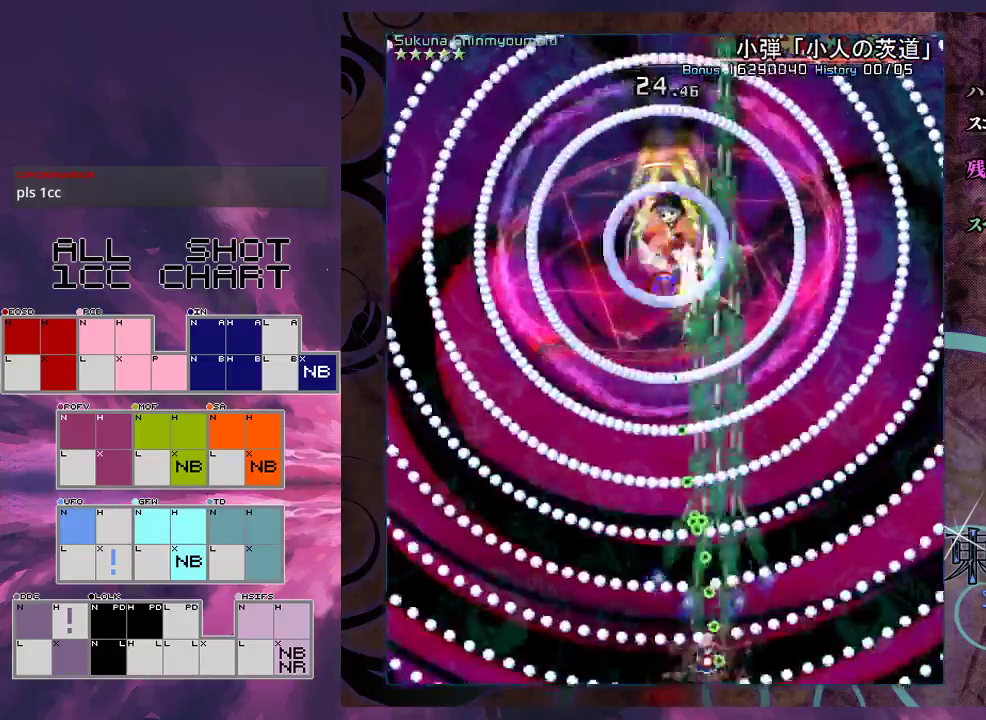
{"dt_ms": 200, "buttons": ["X", "L1"], "left_stick": "down-right", "events": [[67, "left_stick", "center"], [167, "left_stick", "down-right"]]}
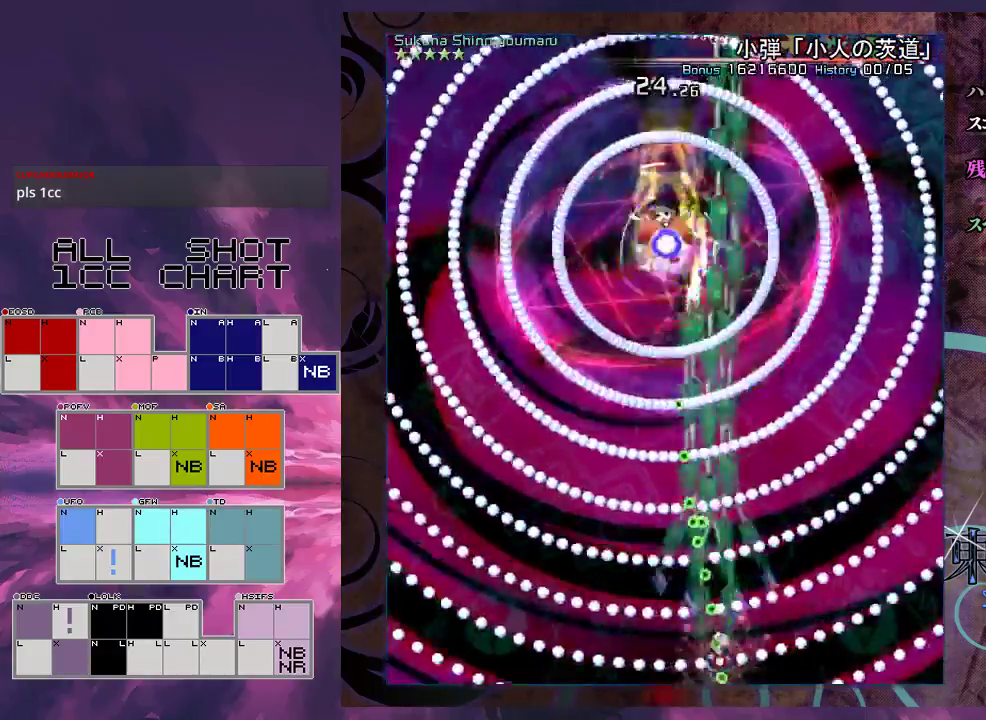
{"dt_ms": 400, "buttons": ["X", "L1"], "left_stick": "down-left", "events": [[167, "left_stick", "center"], [367, "left_stick", "down-left"]]}
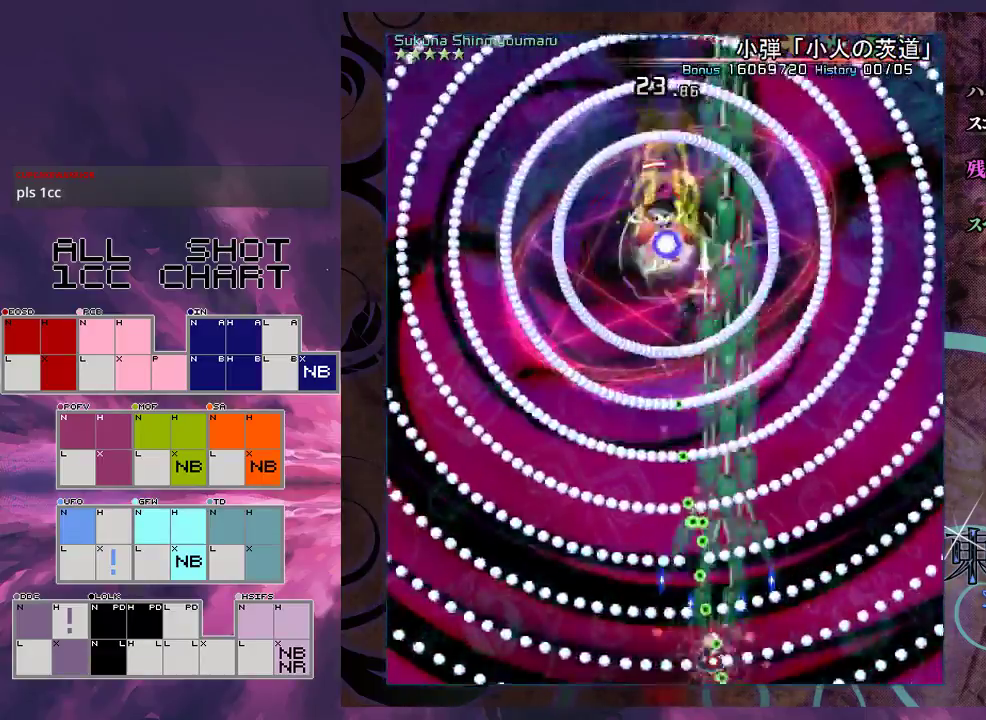
{"dt_ms": 500, "buttons": ["X", "L1"], "left_stick": "center", "events": [[233, "left_stick", "center"]]}
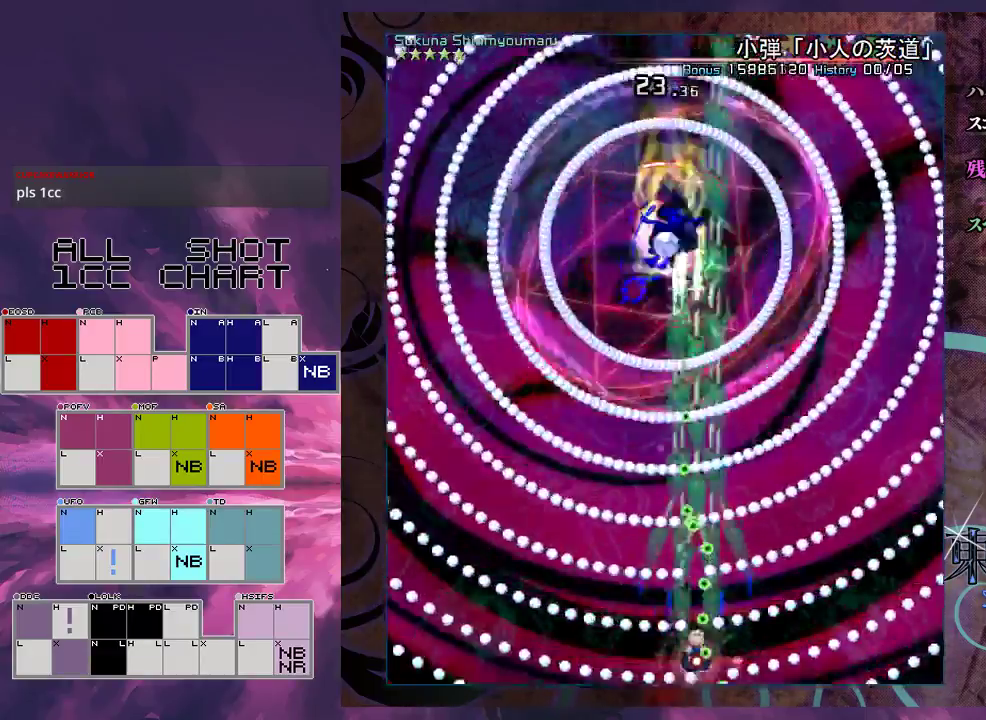
{"dt_ms": 500, "buttons": ["X", "L1"], "left_stick": "center", "events": []}
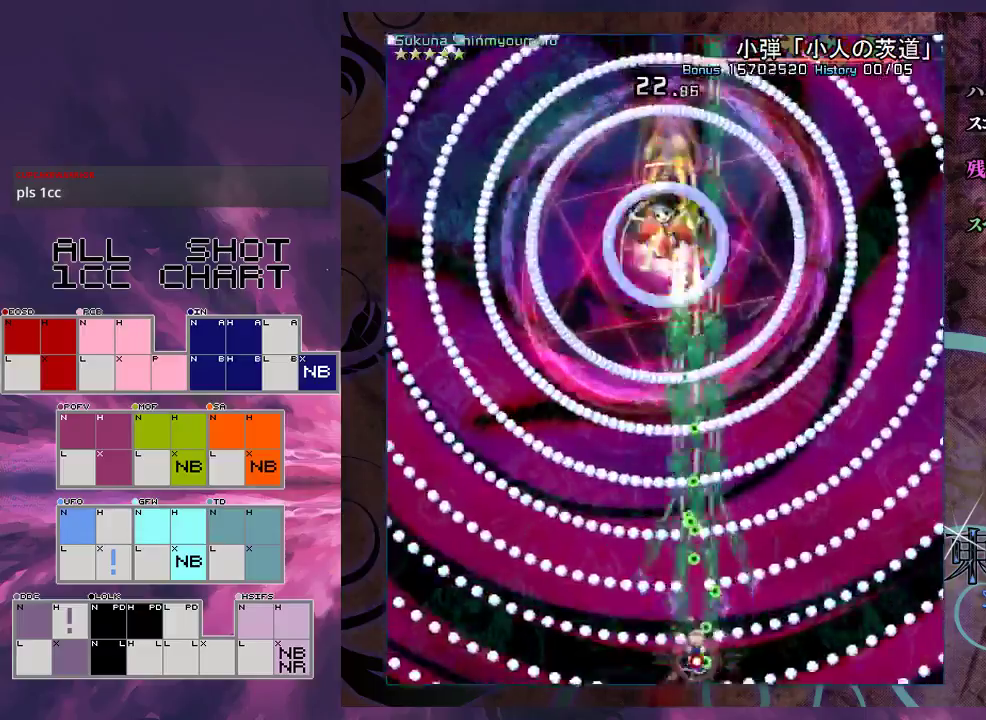
{"dt_ms": 500, "buttons": ["X", "L1"], "left_stick": "center", "events": []}
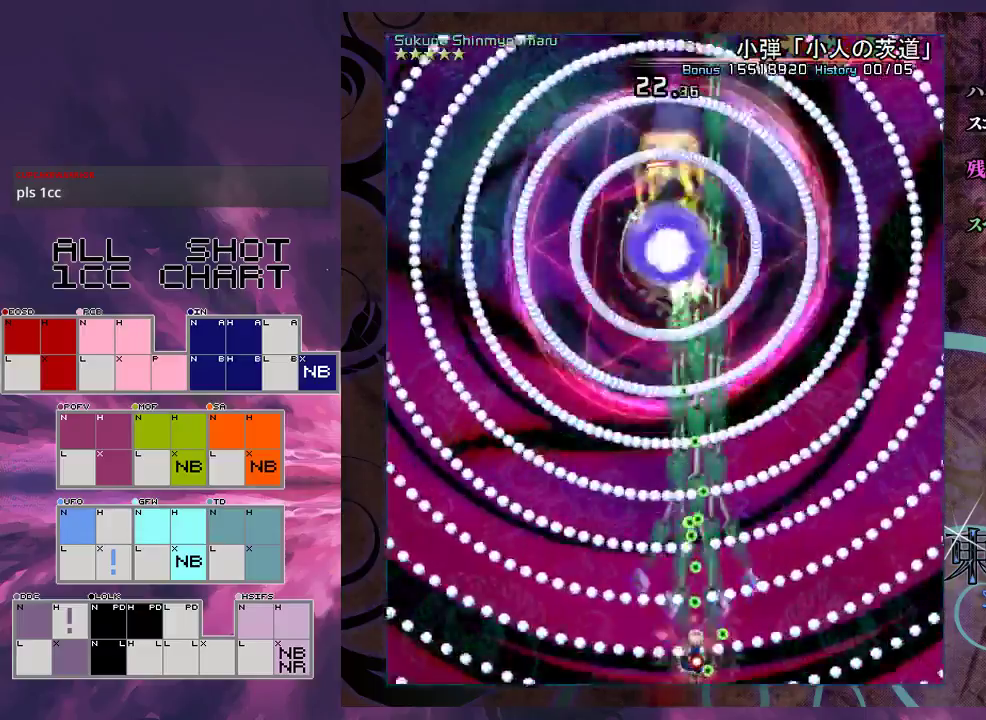
{"dt_ms": 500, "buttons": ["X", "L1"], "left_stick": "down-right", "events": [[500, "left_stick", "down-right"]]}
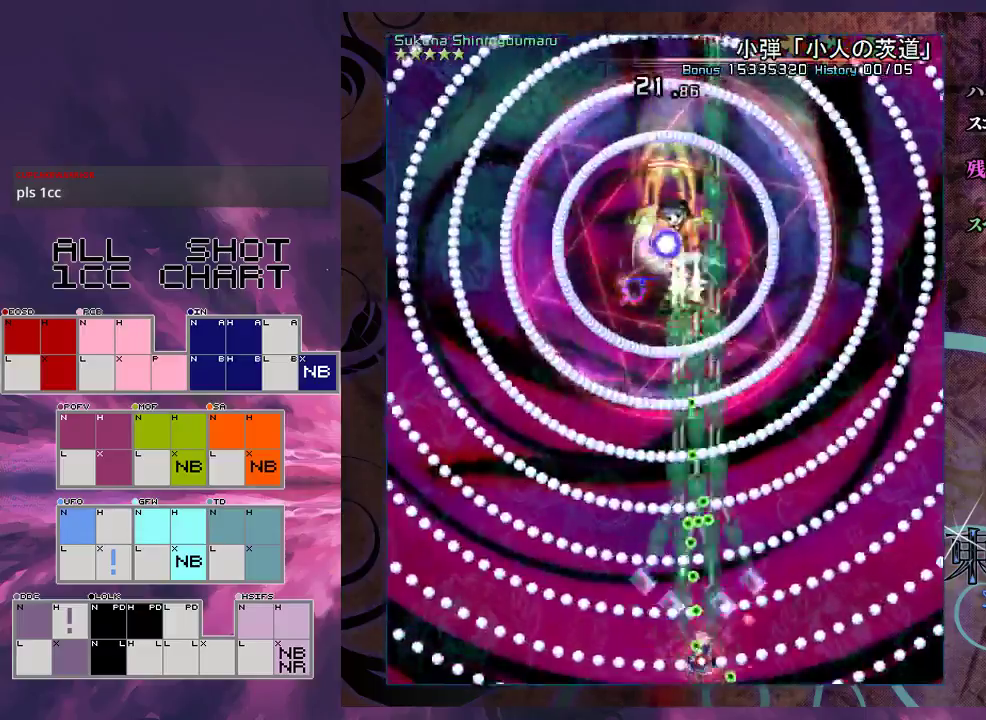
{"dt_ms": 500, "buttons": ["X", "L1"], "left_stick": "center", "events": [[100, "left_stick", "center"], [367, "left_stick", "down-right"], [500, "left_stick", "center"]]}
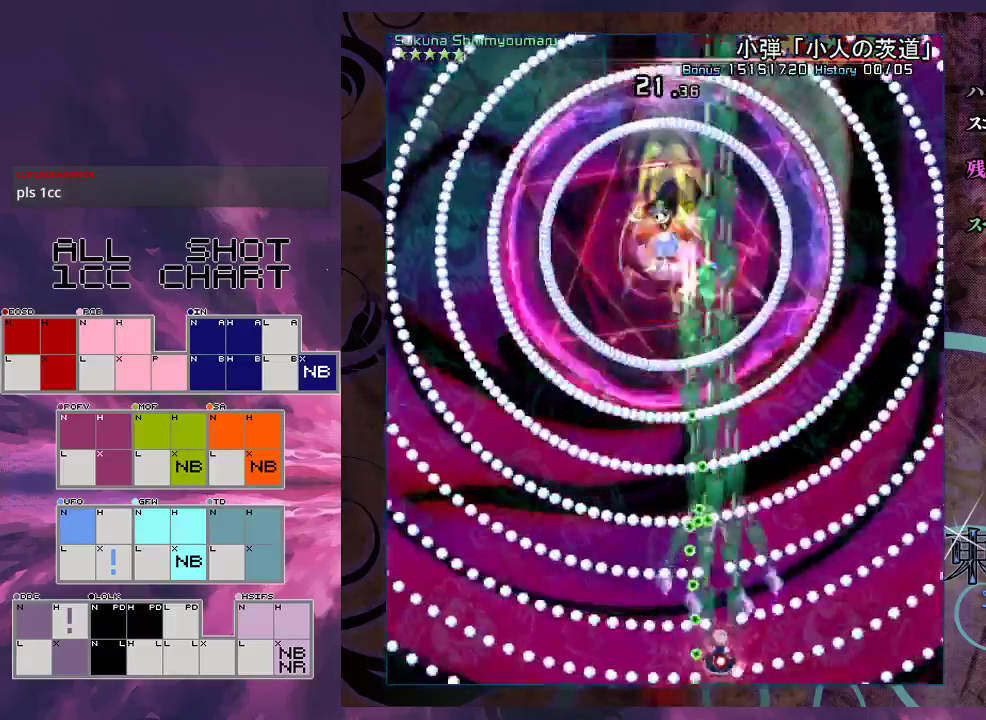
{"dt_ms": 500, "buttons": ["X", "L1"], "left_stick": "center", "events": []}
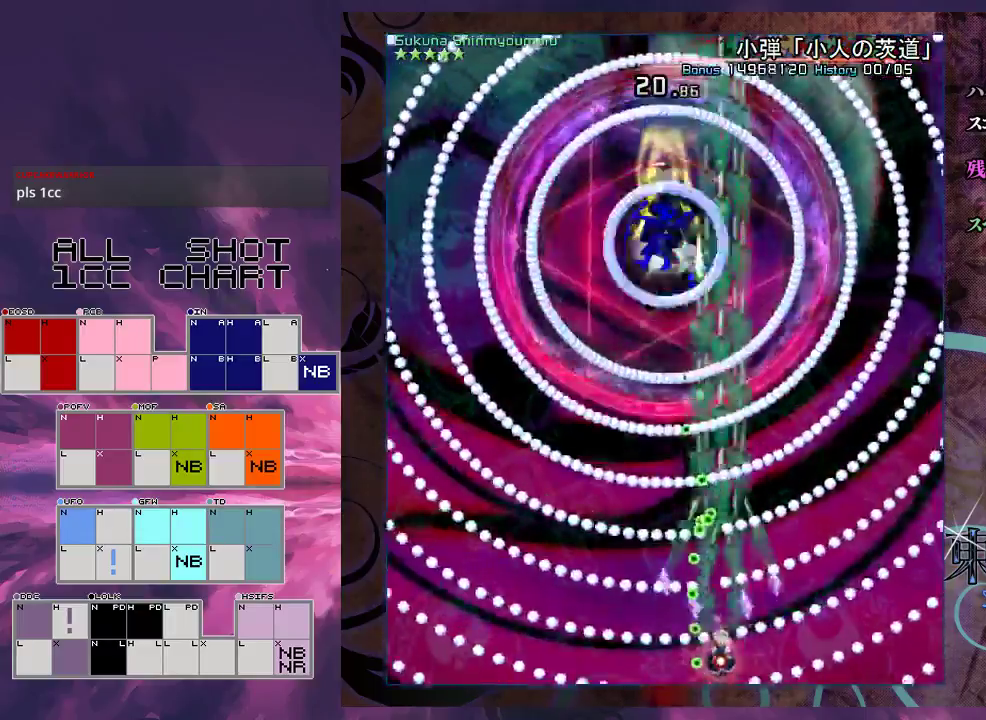
{"dt_ms": 500, "buttons": ["X", "L1"], "left_stick": "center", "events": [[400, "left_stick", "down-left"], [467, "left_stick", "center"]]}
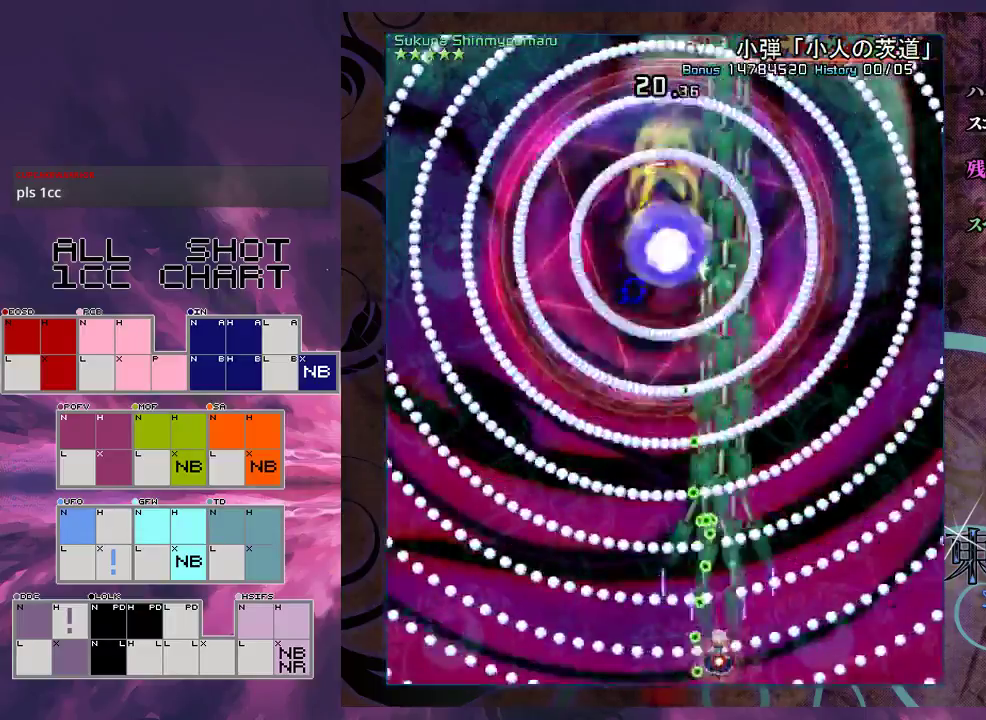
{"dt_ms": 500, "buttons": ["X", "L1"], "left_stick": "center", "events": [[333, "left_stick", "down-right"], [433, "left_stick", "center"]]}
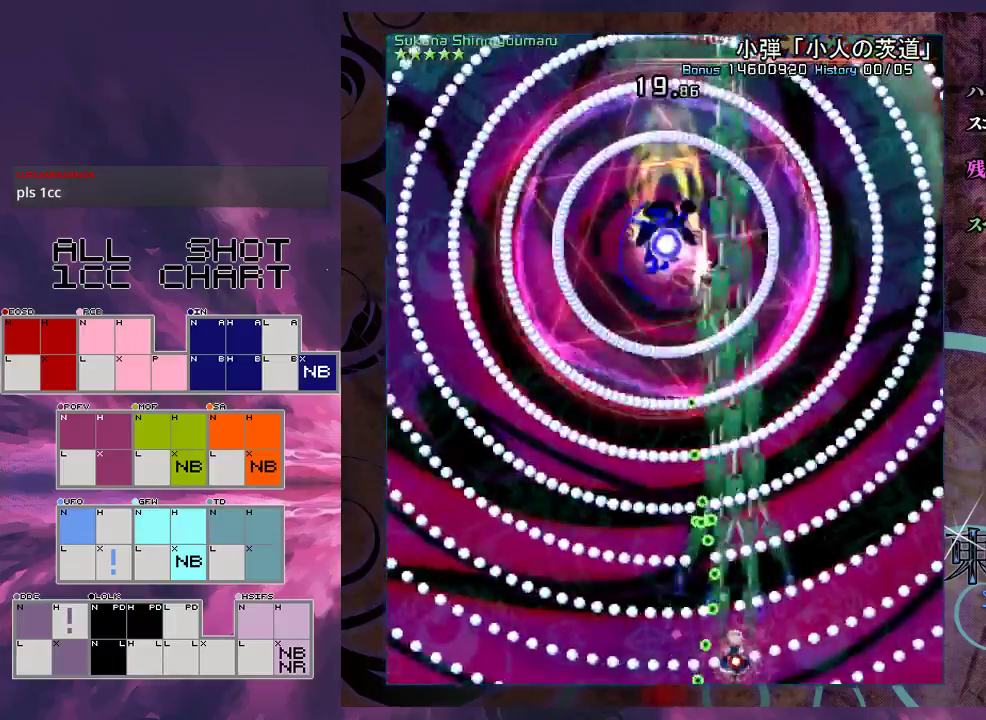
{"dt_ms": 500, "buttons": ["X", "L1"], "left_stick": "center", "events": []}
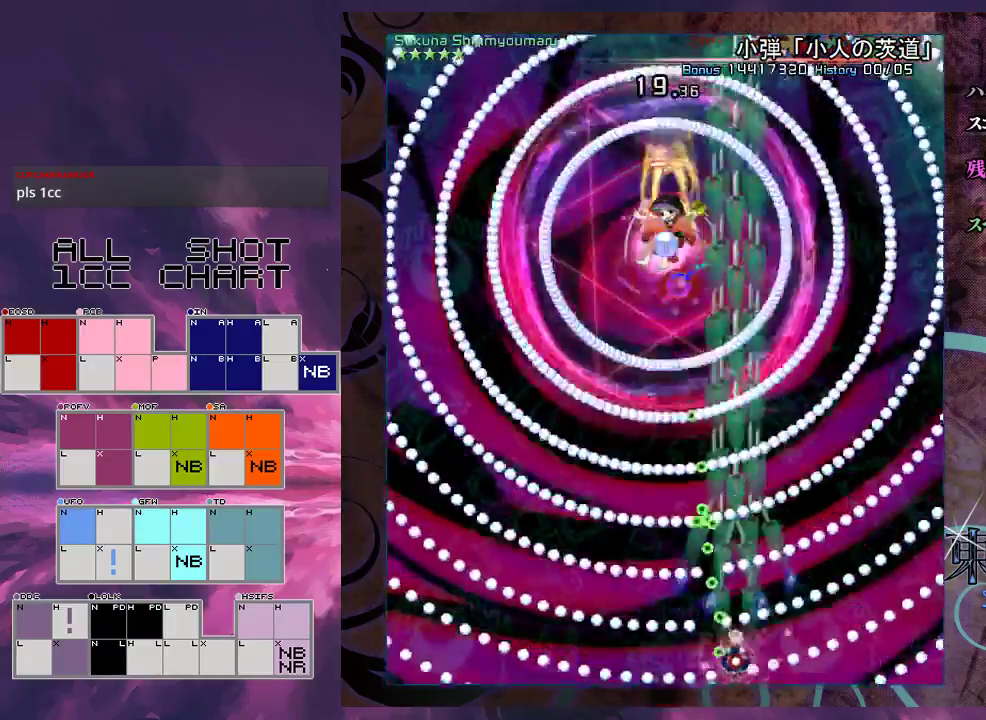
{"dt_ms": 700, "buttons": ["X", "L1"], "left_stick": "down-right", "events": [[233, "L1", "up"], [267, "left_stick", "down-left"], [300, "L1", "down"], [400, "left_stick", "center"], [633, "left_stick", "down-right"]]}